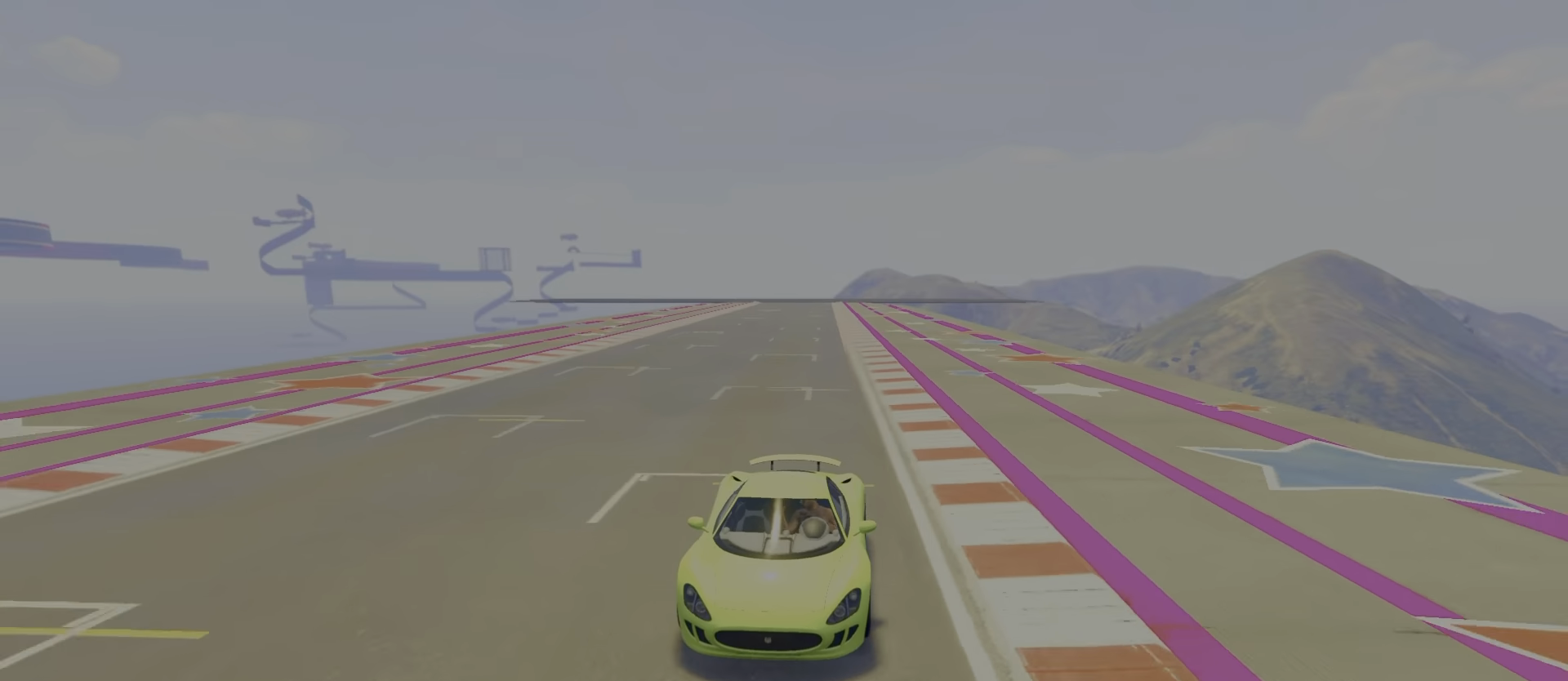
Gameplay with keyboard; each line is a JSON object with the keys held at the frame after it. "events" lists presses ("down") and releases ("up") of "a", "c", "ctrl", "d", "e", "f", "q", "r", "s", "shift", "space", "tab", "v", "w", "x" and "z" between this image and that frame as [ms after this image, input, new state], when the widget could be followed in between. No other keys are recorded. Mouse input is not recorded.
{"keys": ["w"], "events": []}
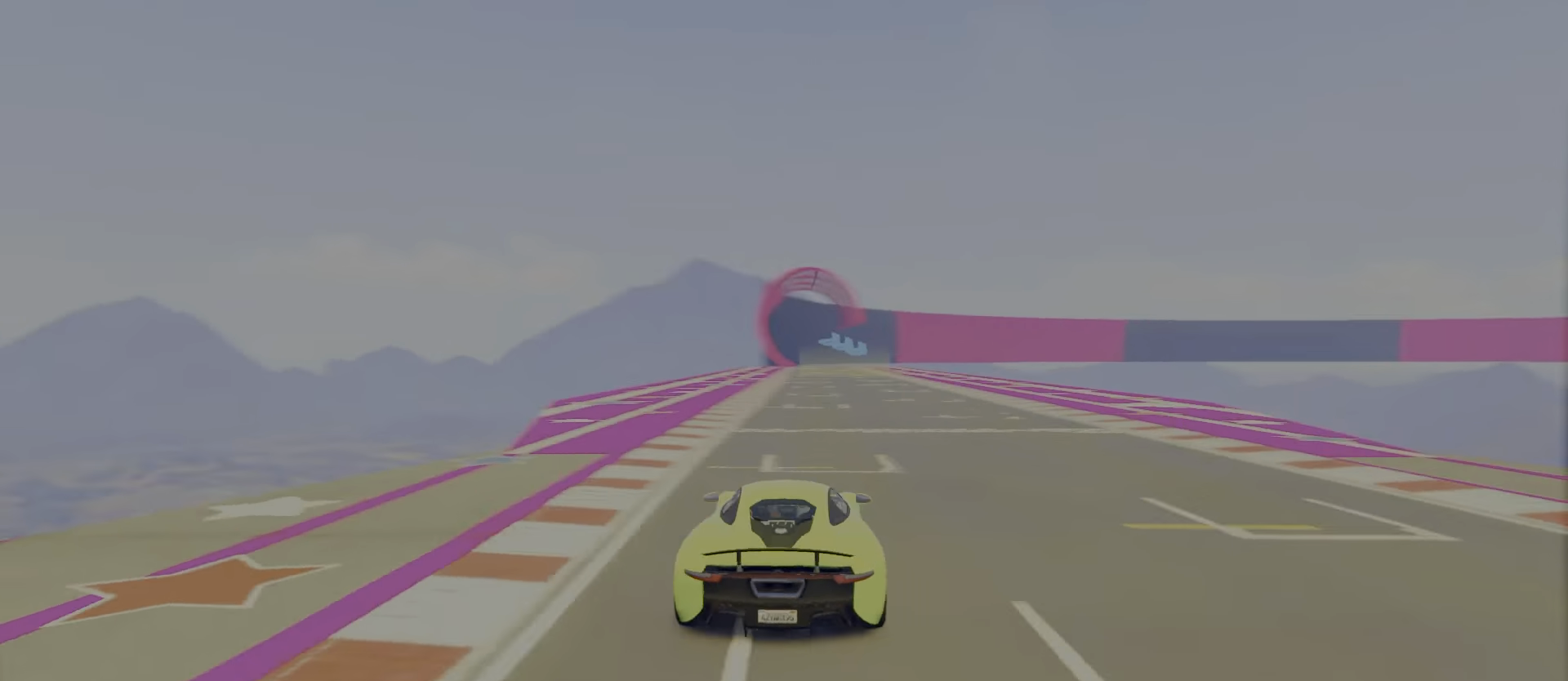
{"keys": ["w"], "events": []}
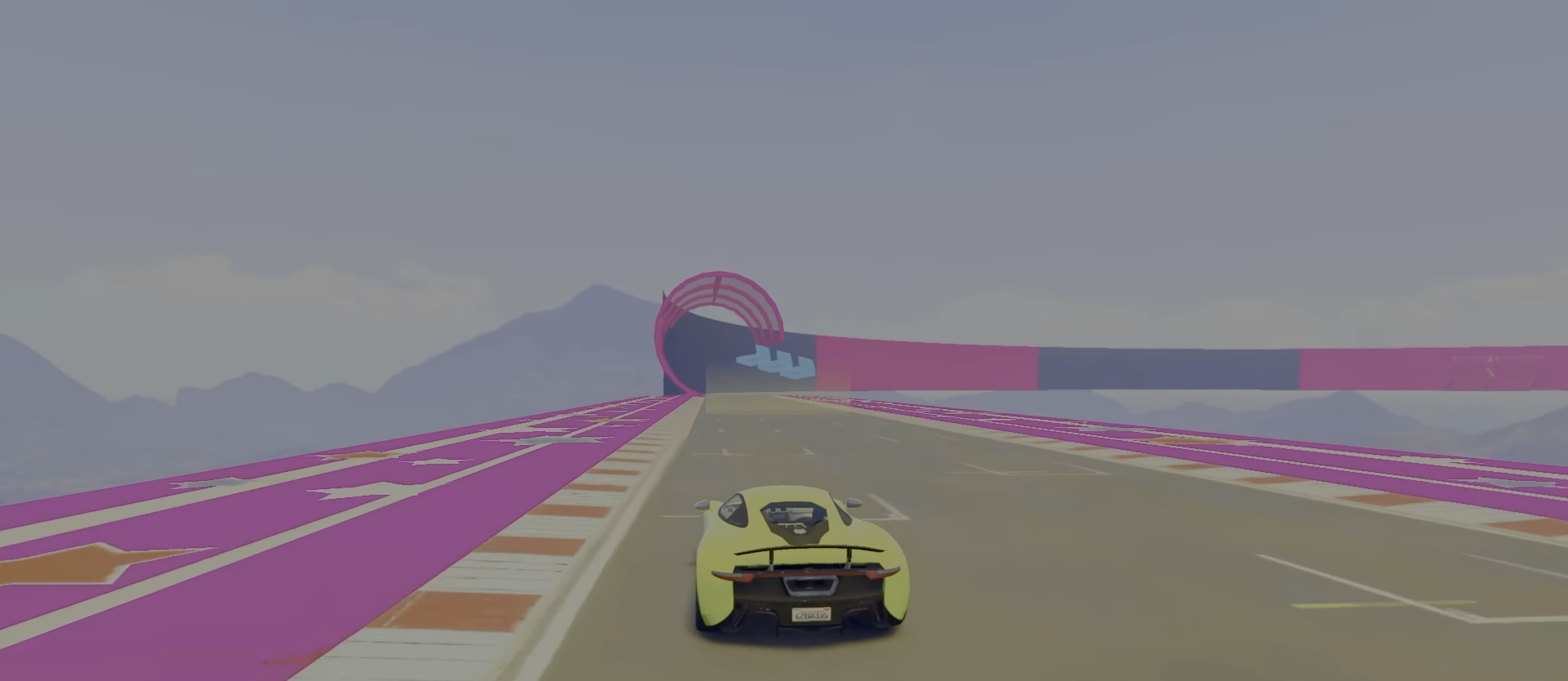
{"keys": ["w"], "events": []}
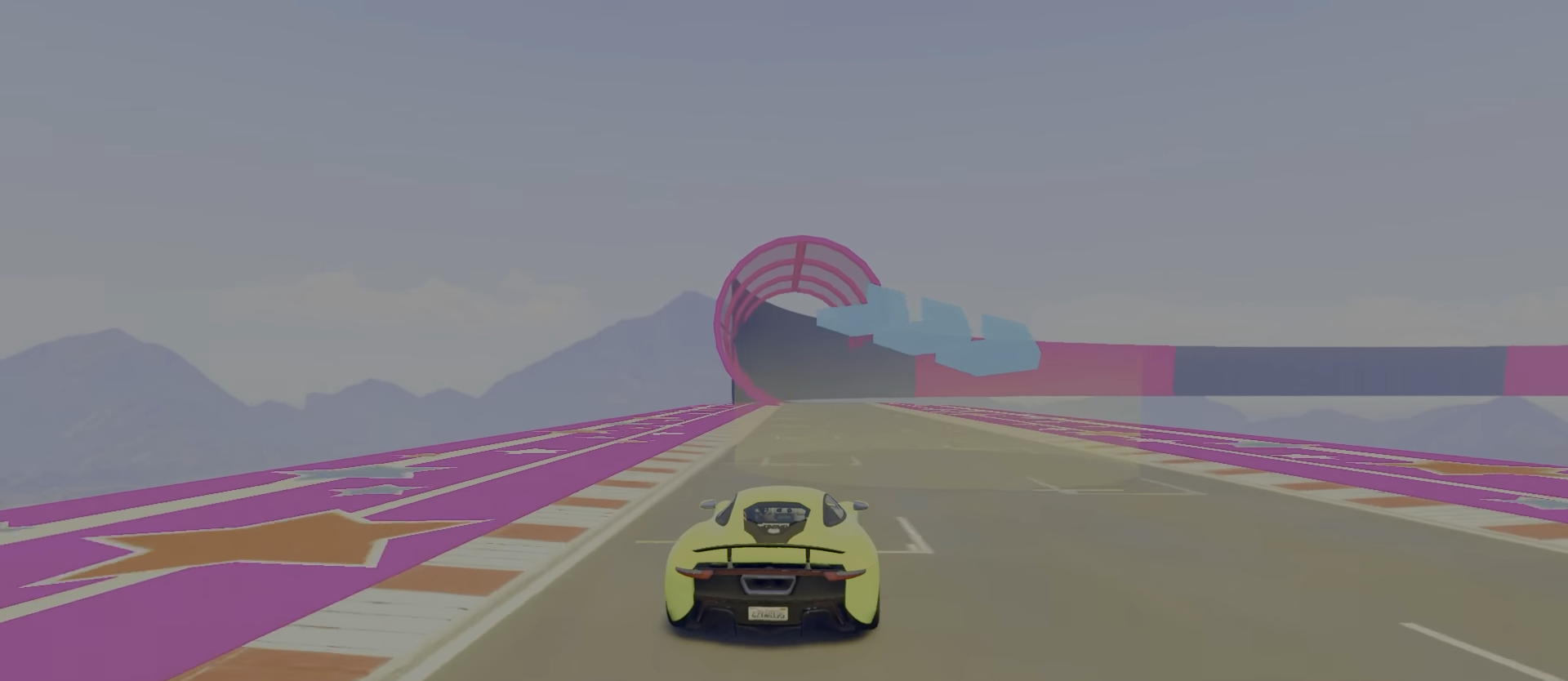
{"keys": ["w"], "events": []}
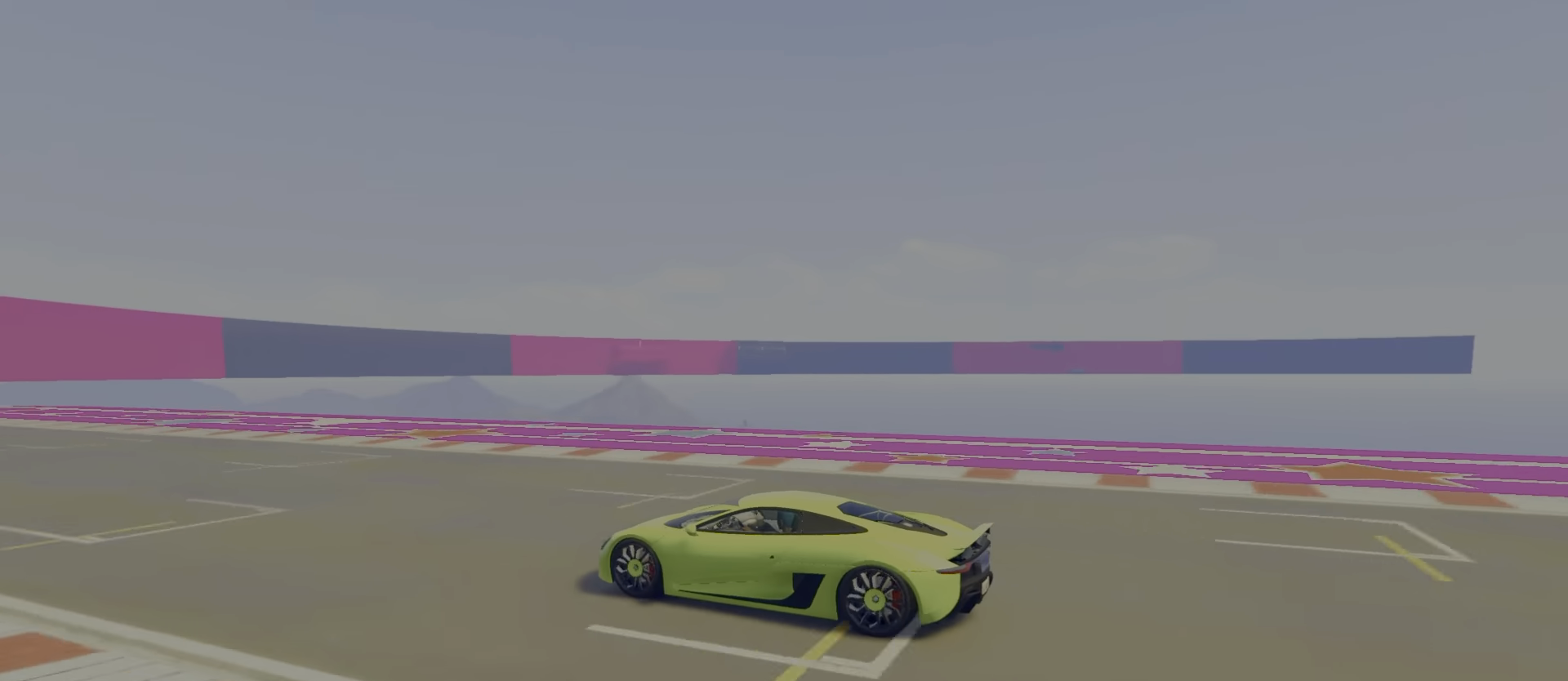
{"keys": ["w"], "events": [[383, "a", "down"], [416, "a", "up"]]}
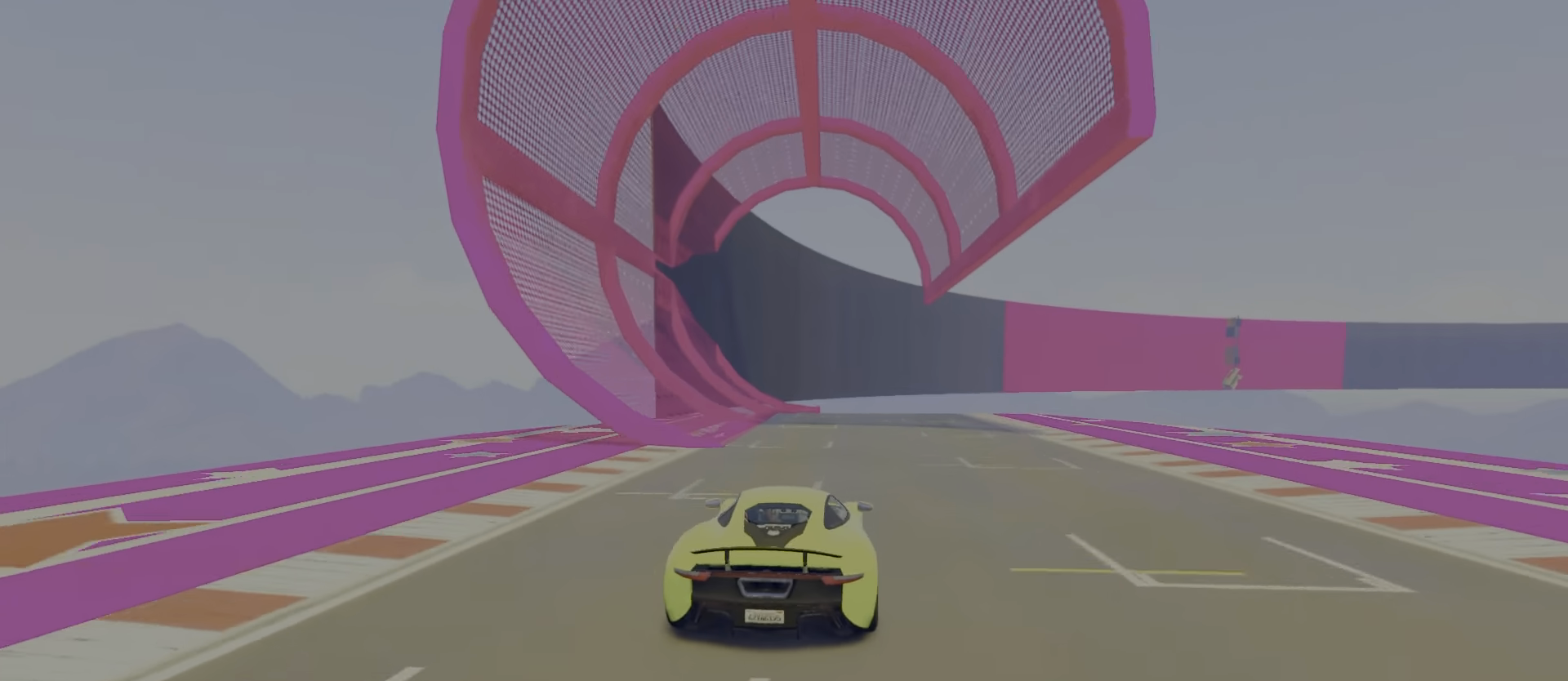
{"keys": ["w"]}
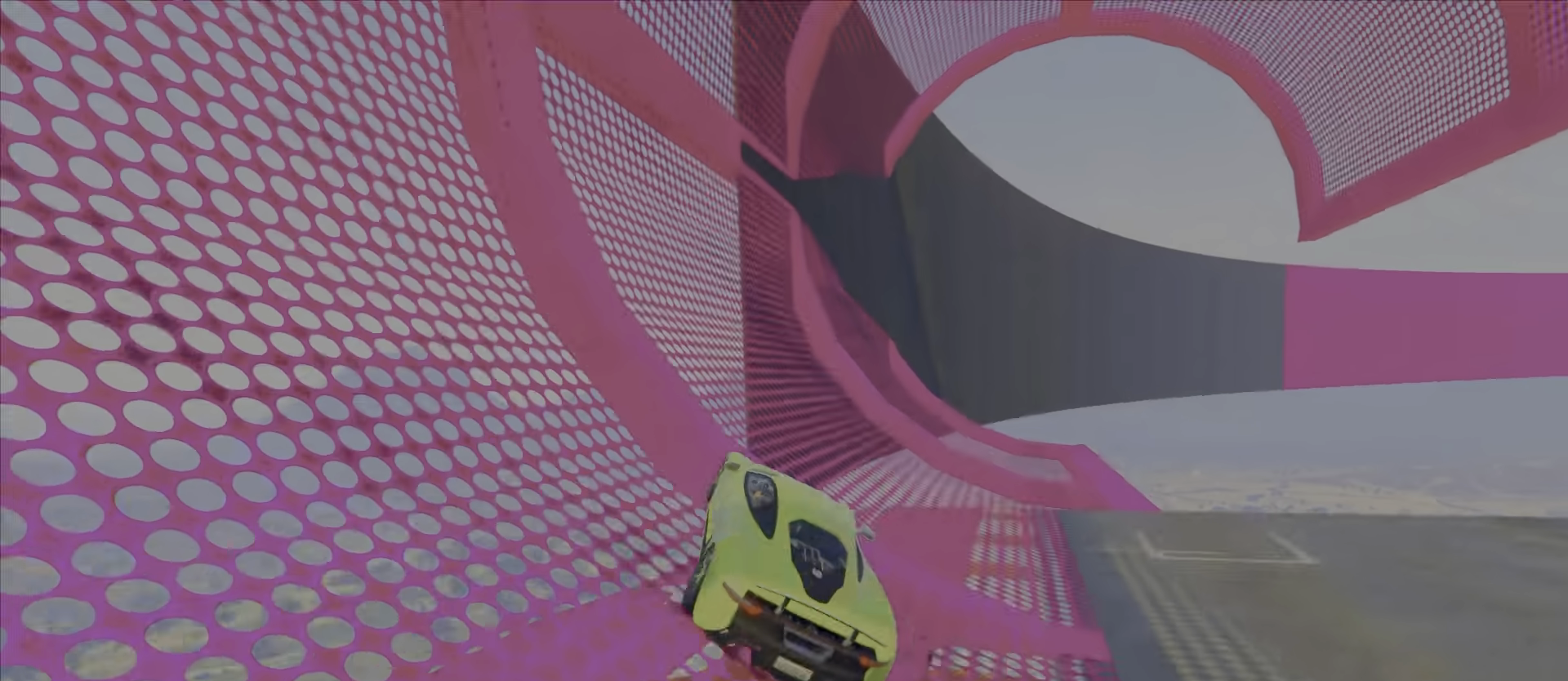
{"keys": ["w"], "events": []}
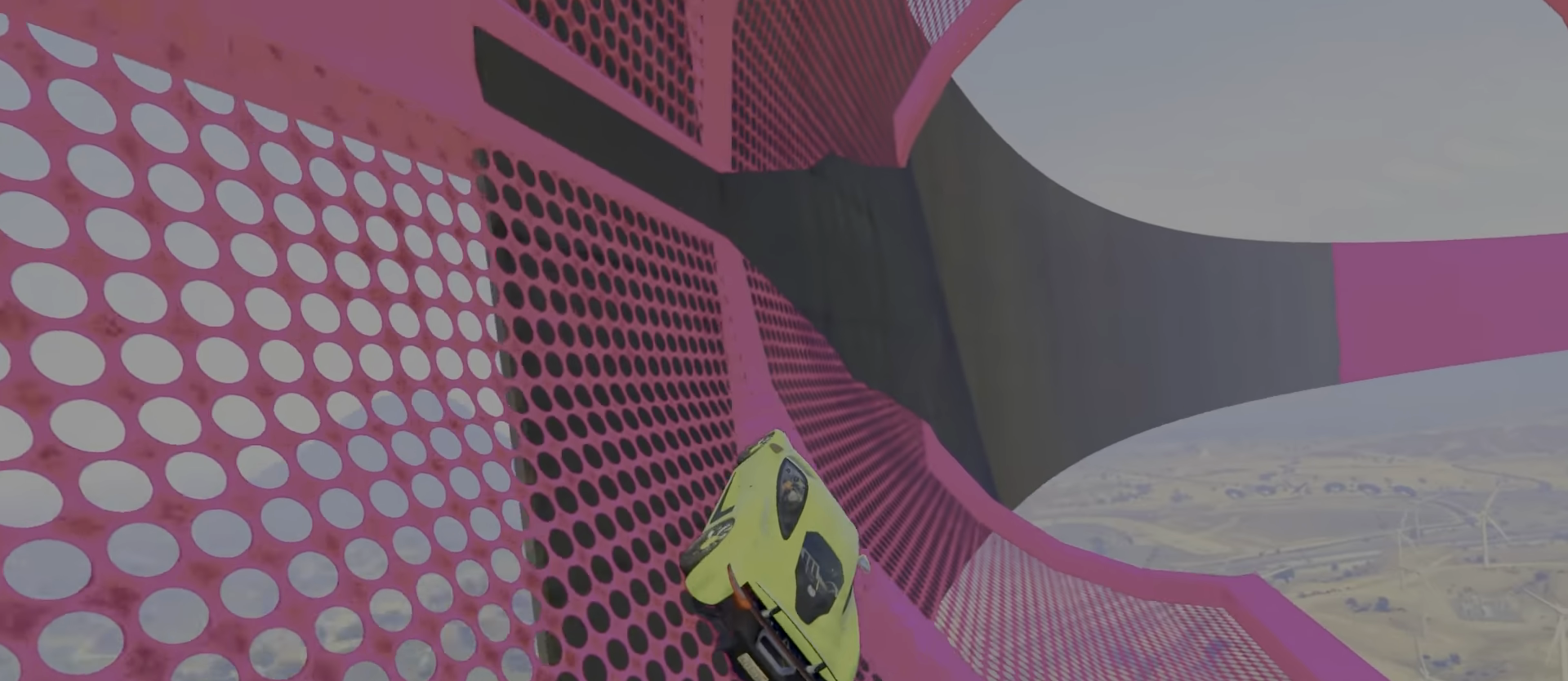
{"keys": ["w"], "events": []}
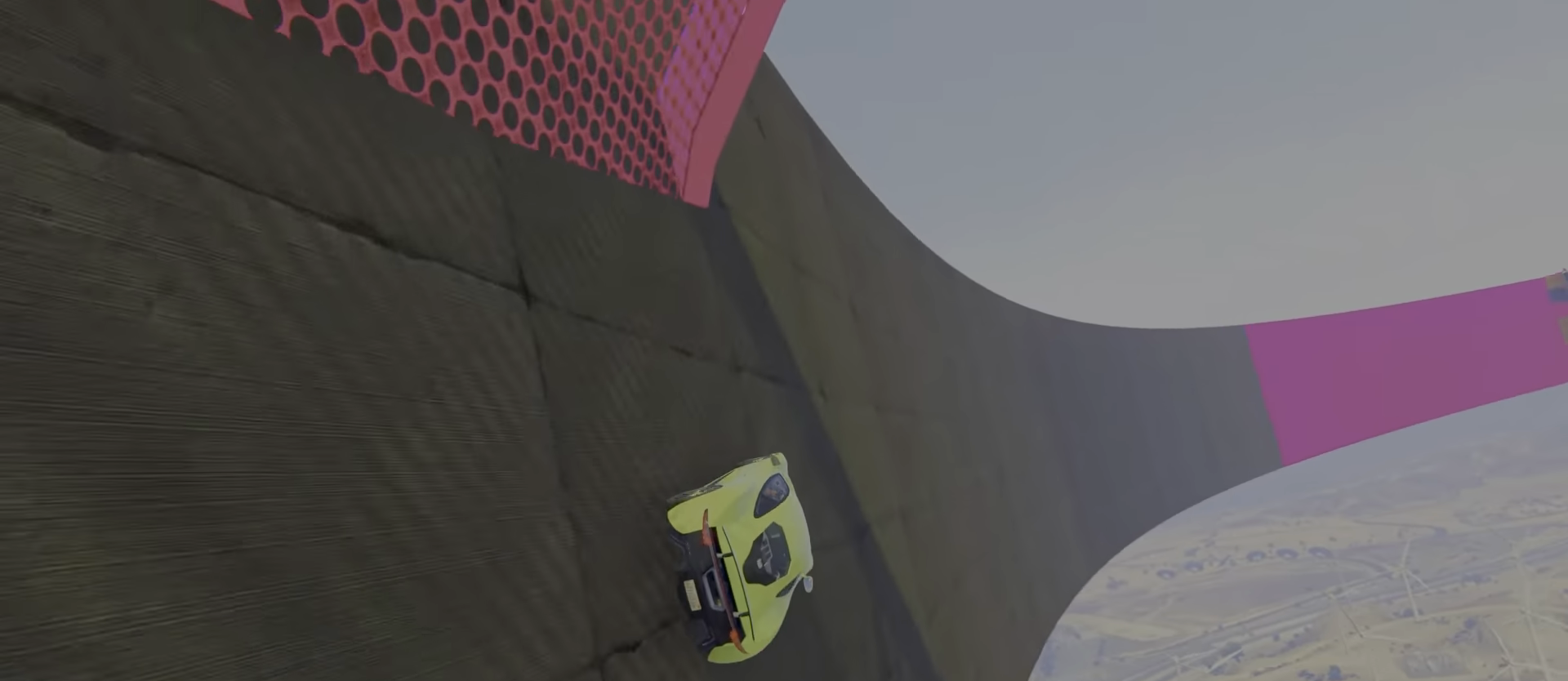
{"keys": ["w"], "events": []}
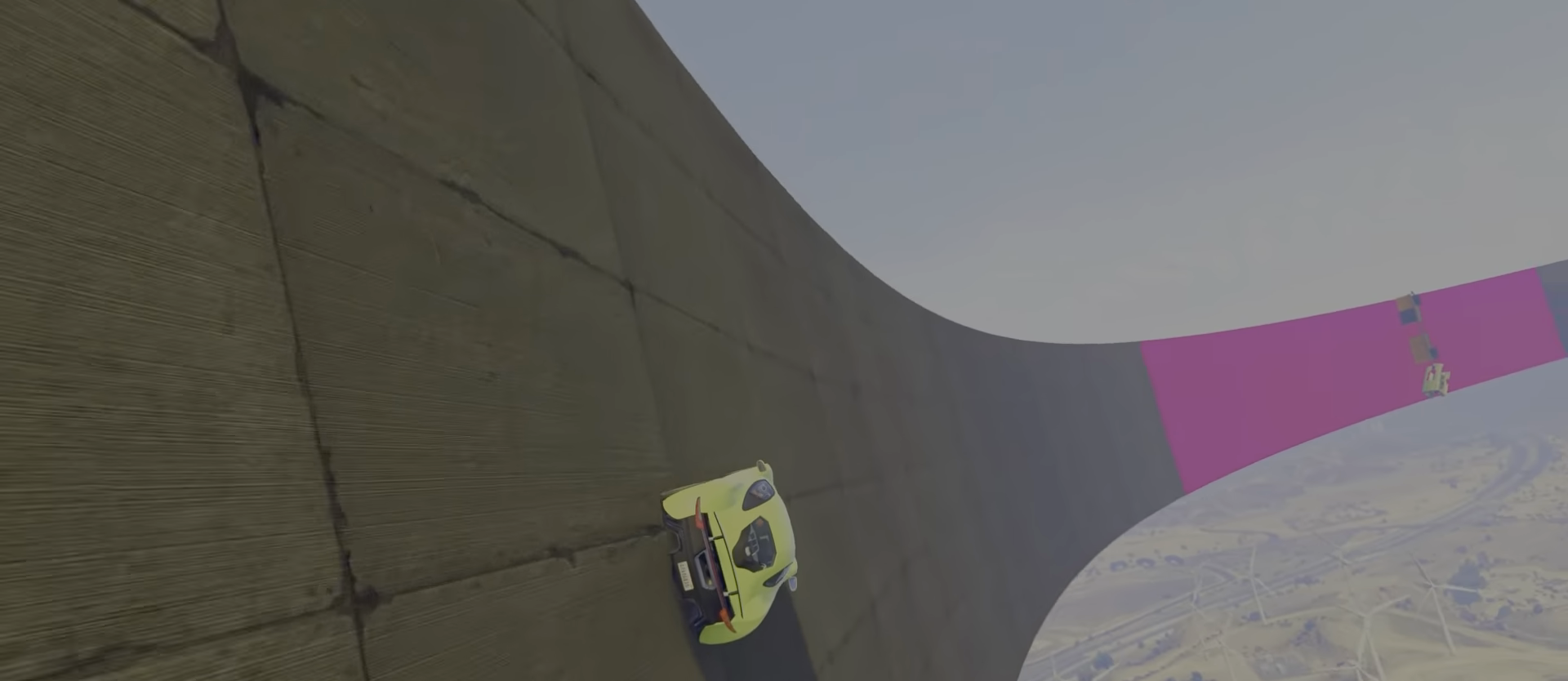
{"keys": ["w"], "events": []}
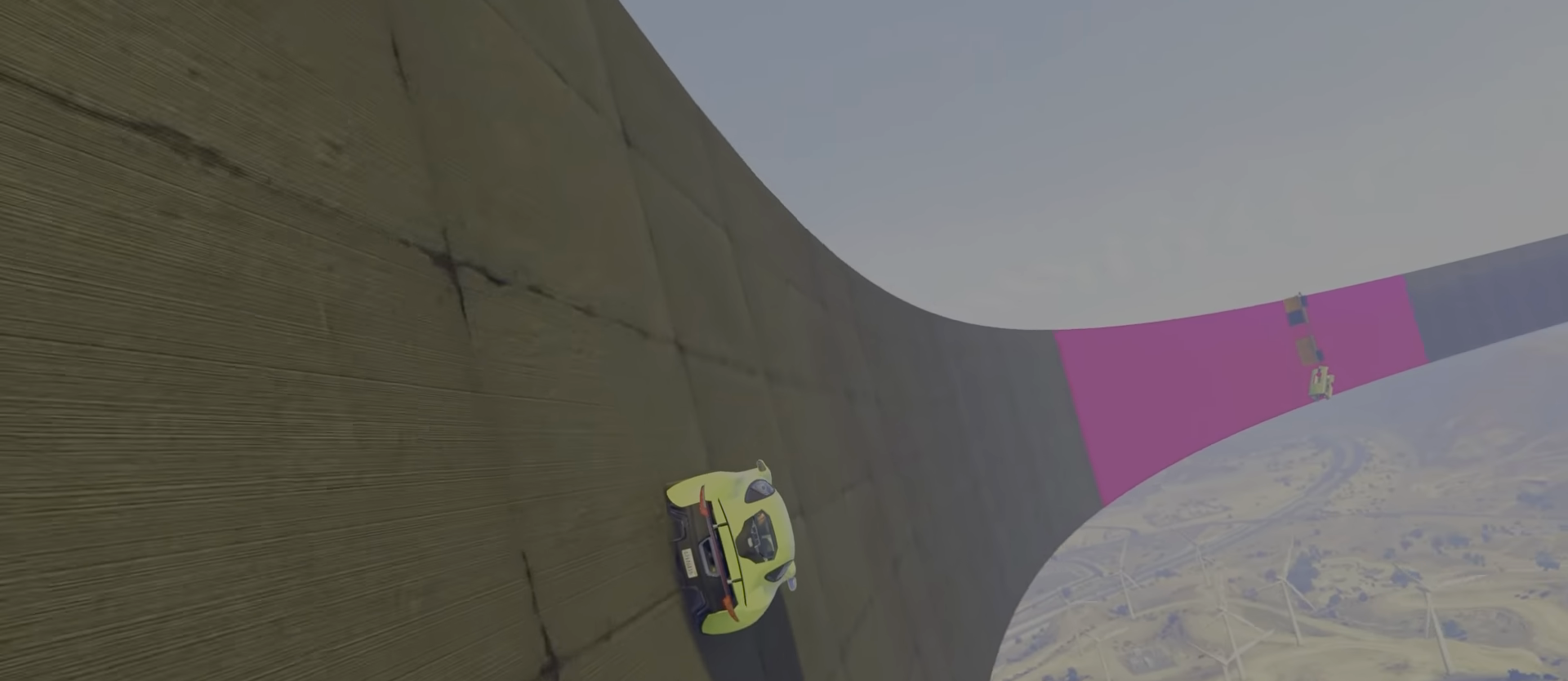
{"keys": ["w"], "events": [[133, "a", "down"], [383, "a", "up"]]}
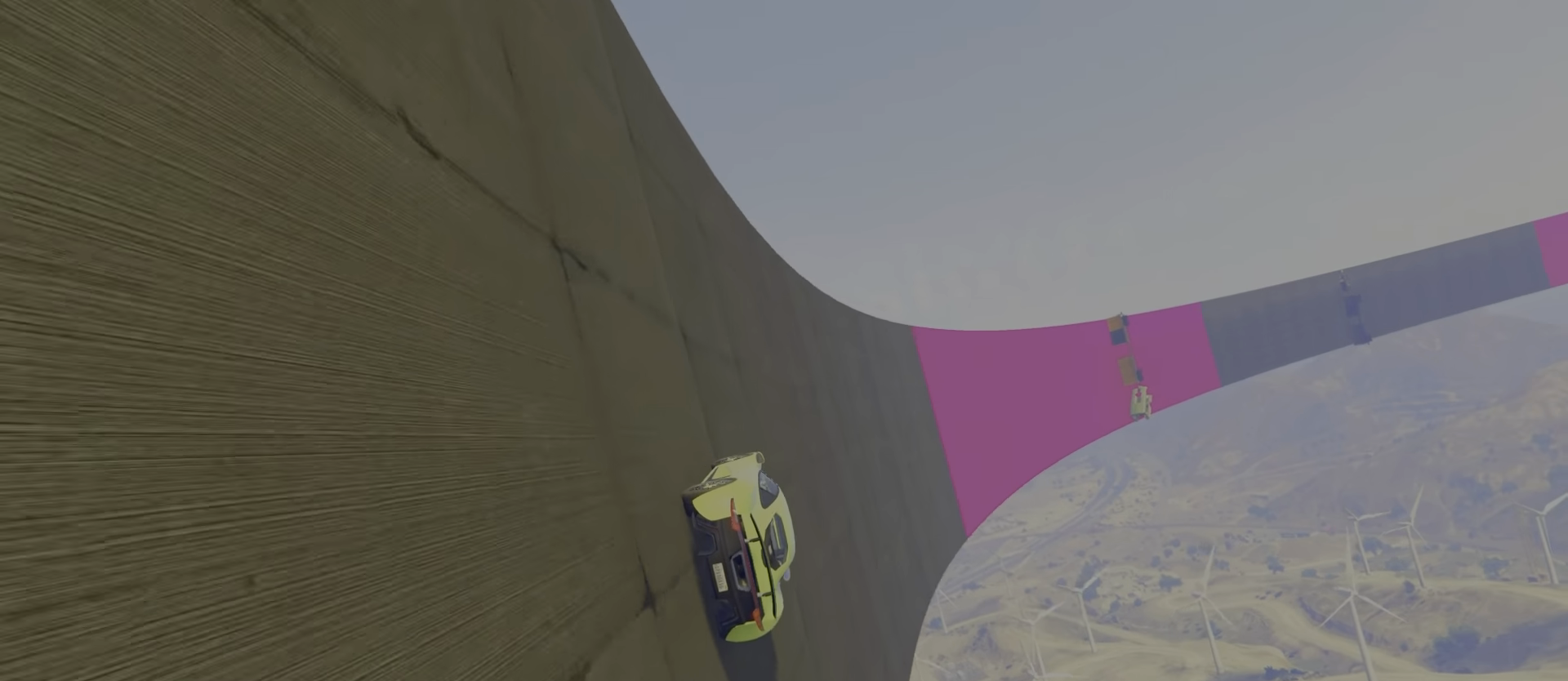
{"keys": ["w"], "events": []}
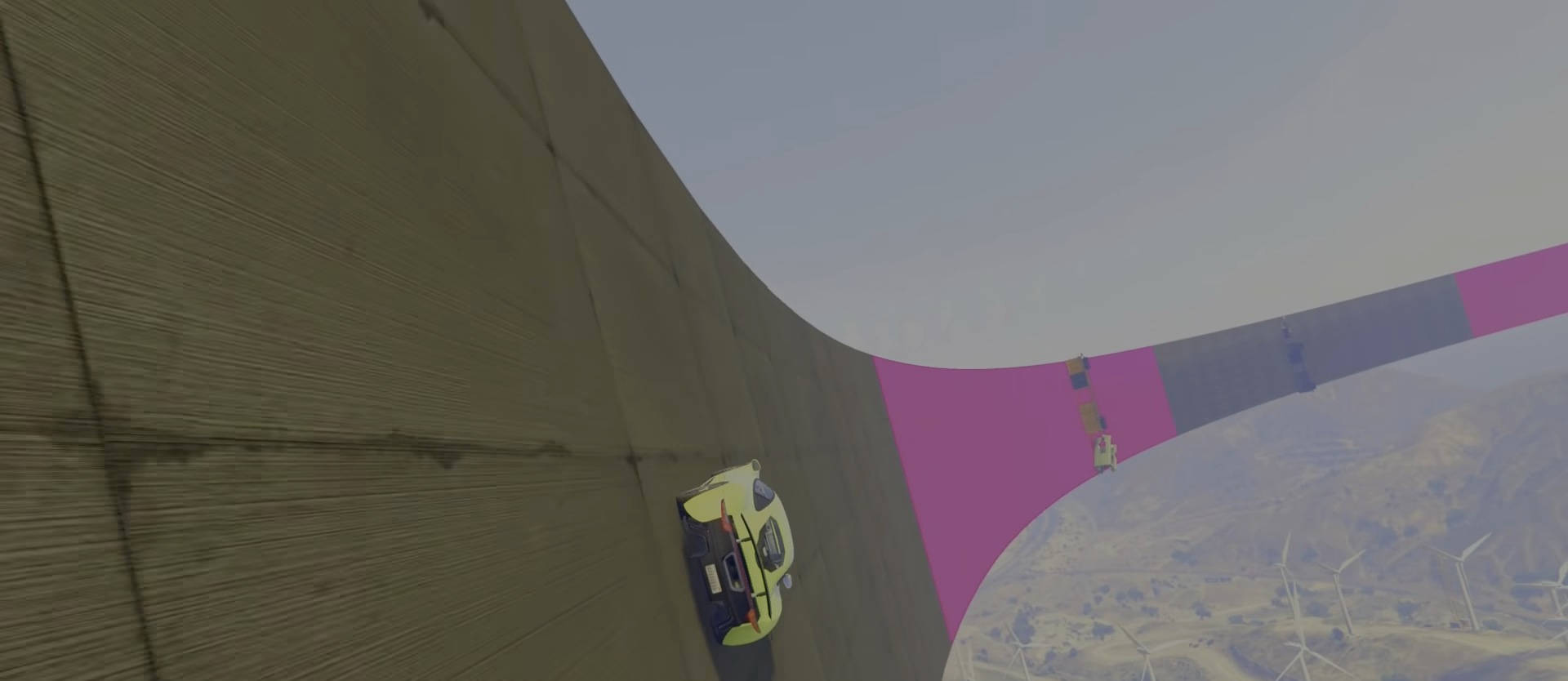
{"keys": ["w"], "events": []}
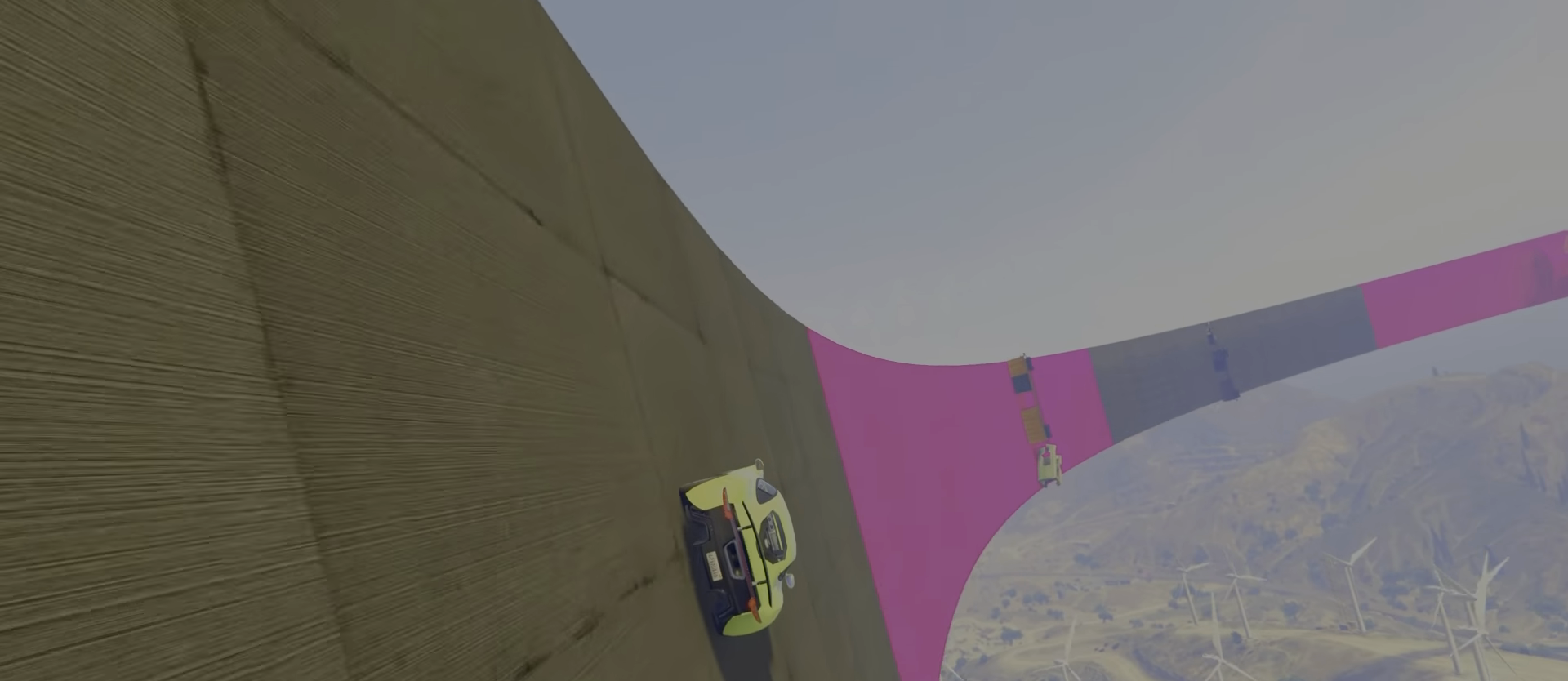
{"keys": ["w"], "events": []}
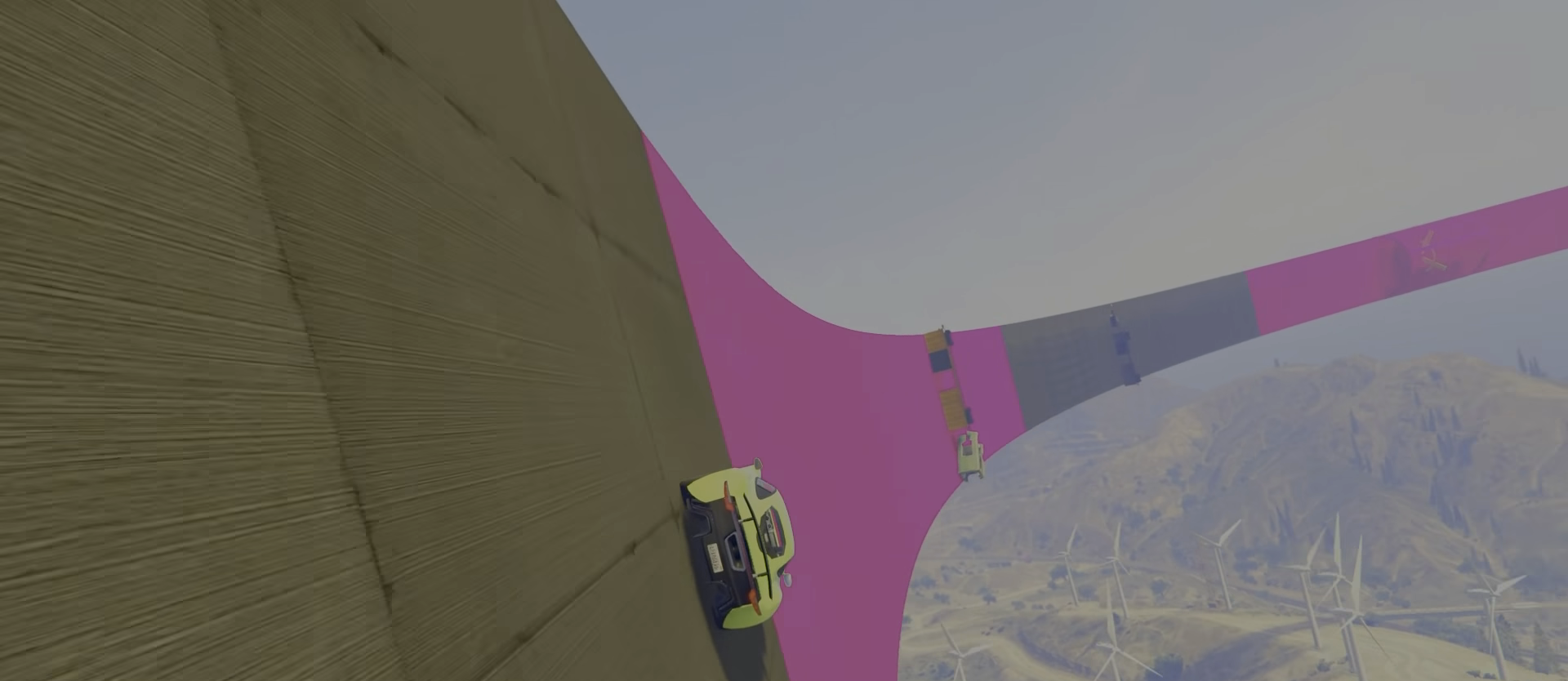
{"keys": ["w"], "events": [[50, "a", "down"], [300, "a", "up"]]}
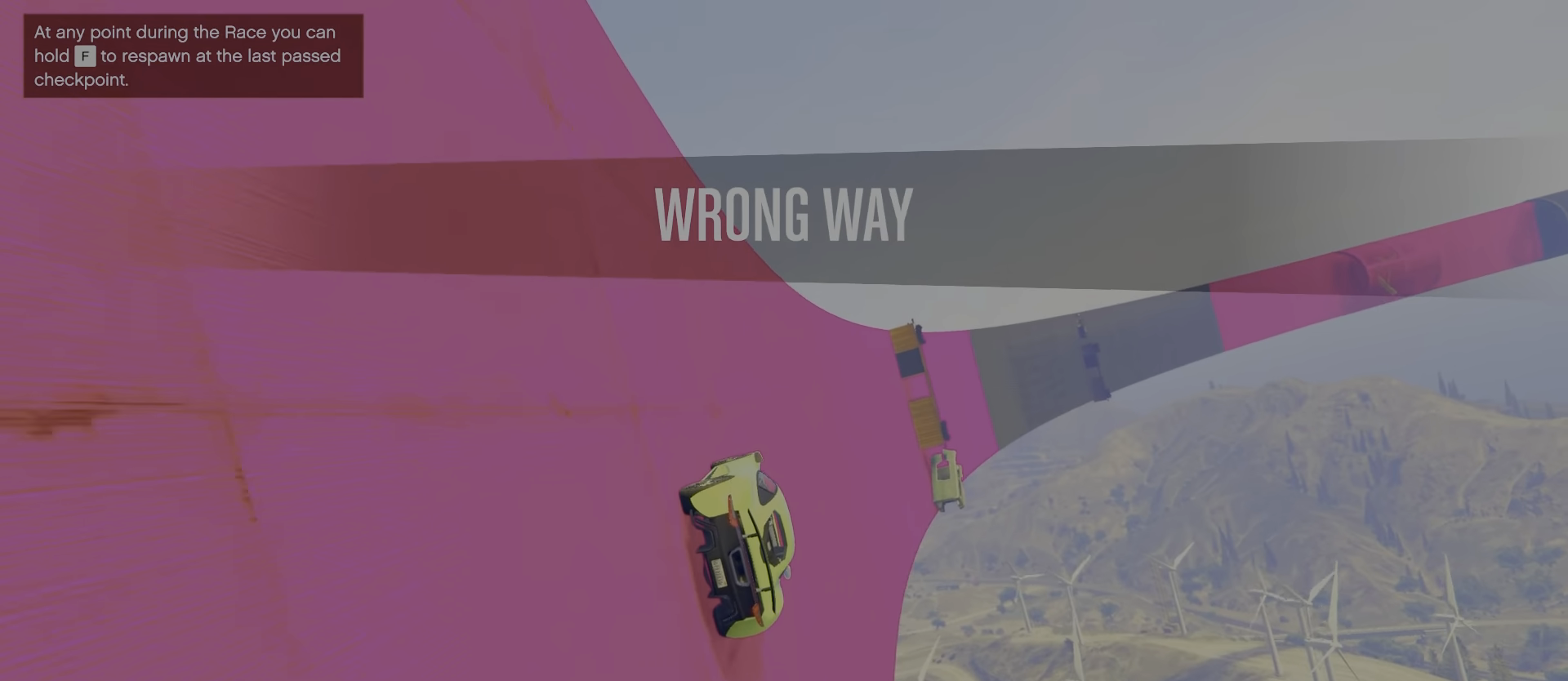
{"keys": ["w"], "events": [[250, "a", "down"], [367, "a", "up"]]}
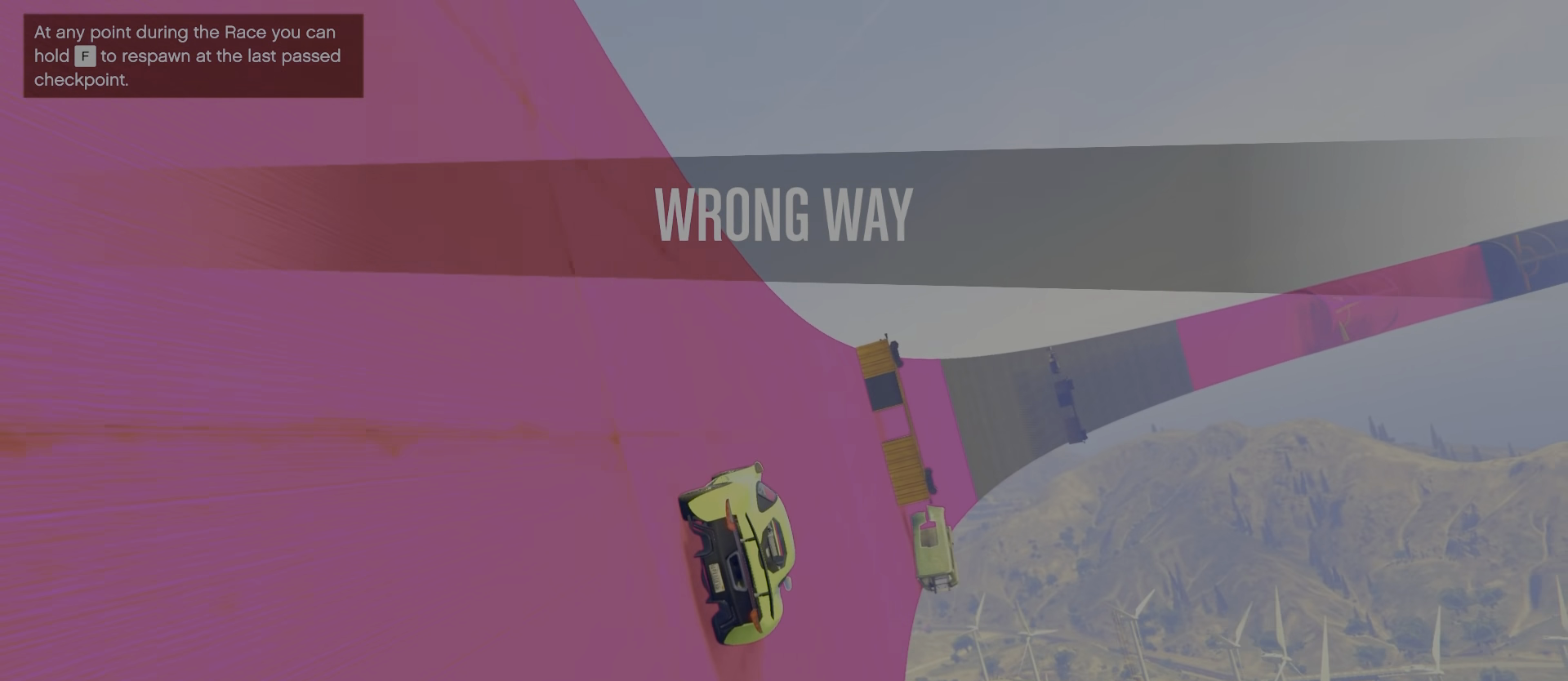
{"keys": ["w"], "events": [[67, "a", "down"], [167, "a", "up"], [417, "d", "down"], [467, "d", "up"]]}
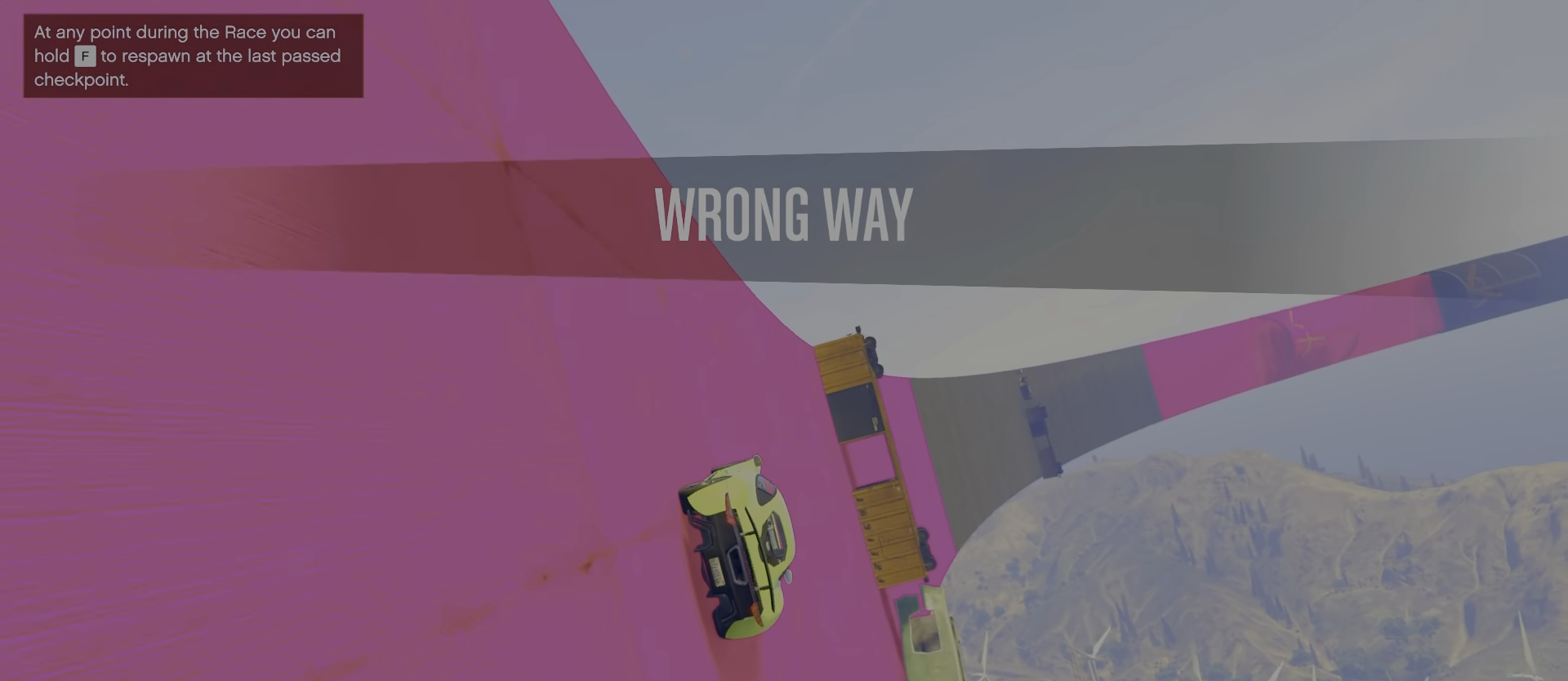
{"keys": ["w"], "events": [[400, "d", "down"], [500, "d", "up"]]}
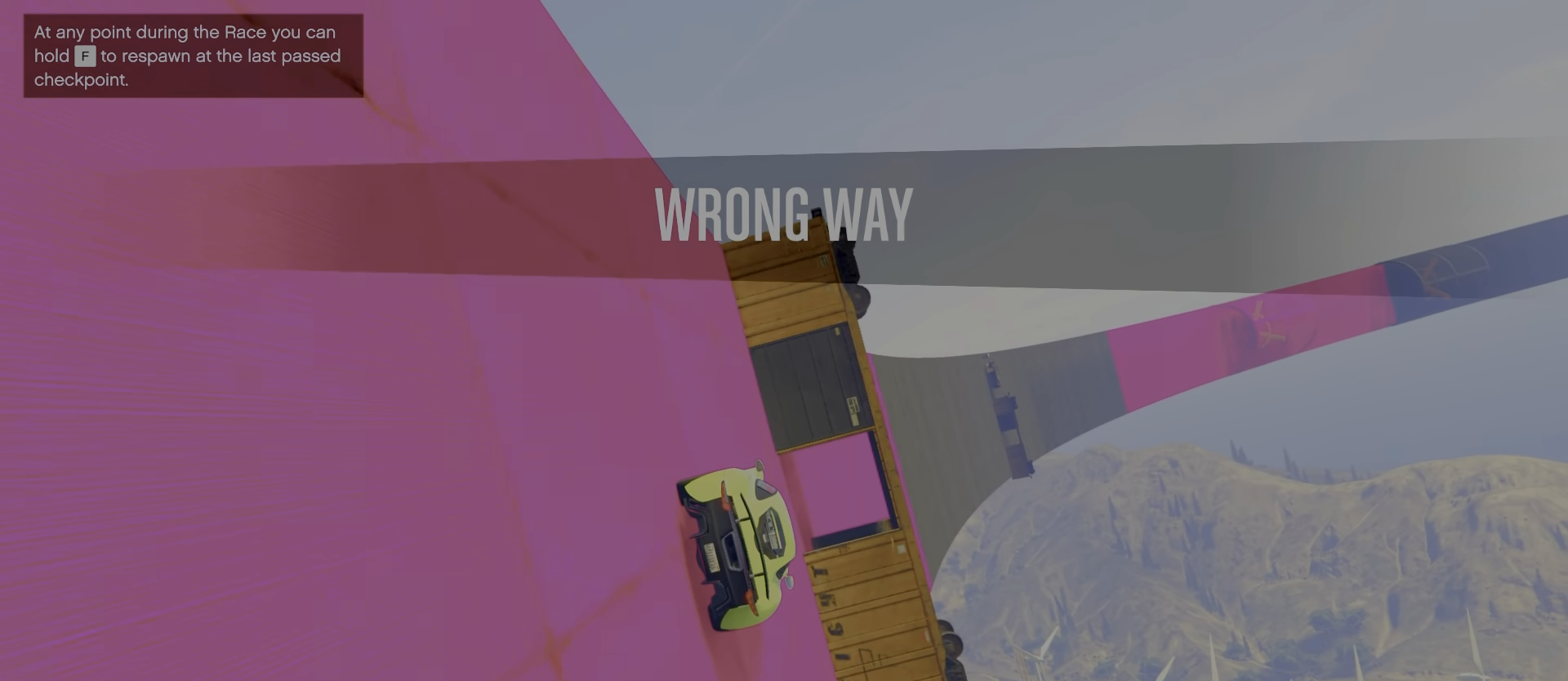
{"keys": ["w"], "events": [[83, "a", "down"], [300, "a", "up"]]}
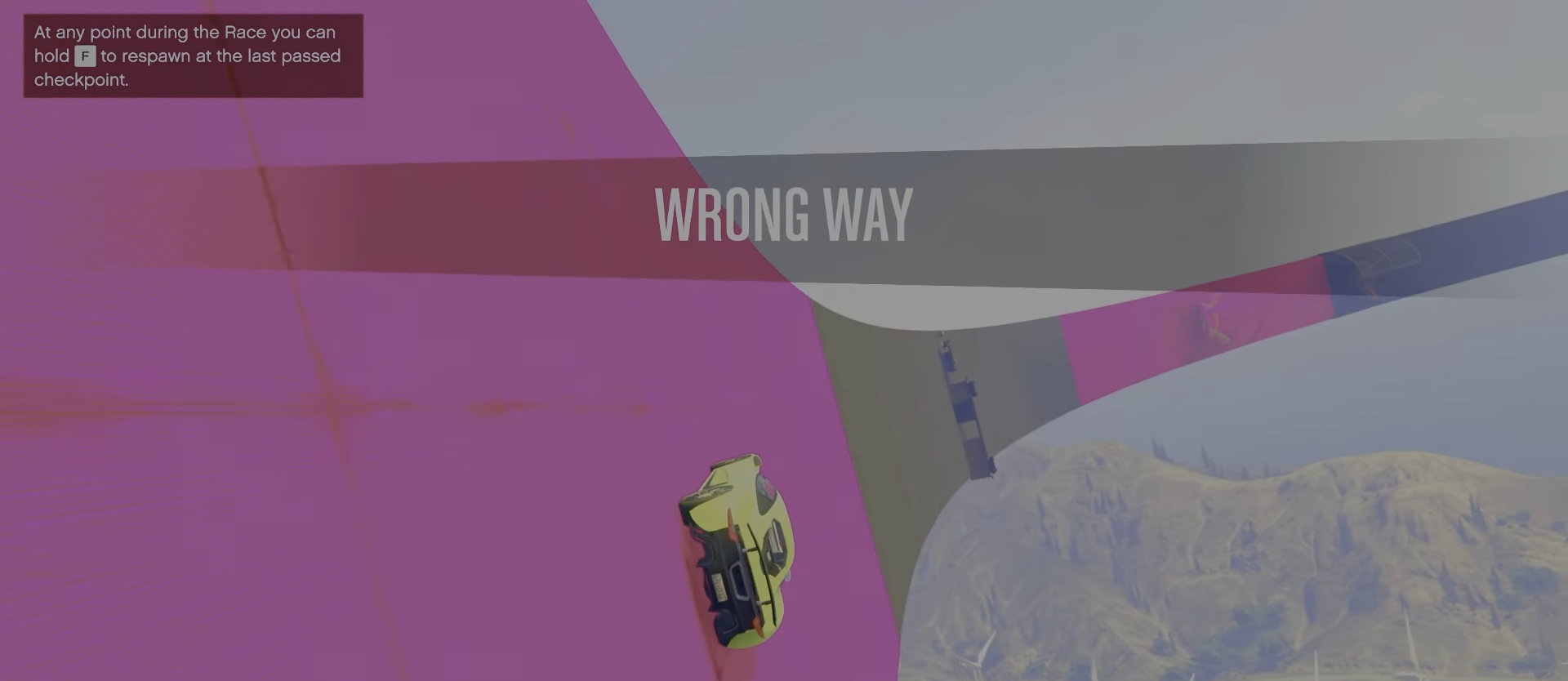
{"keys": ["d", "w"], "events": [[350, "d", "down"]]}
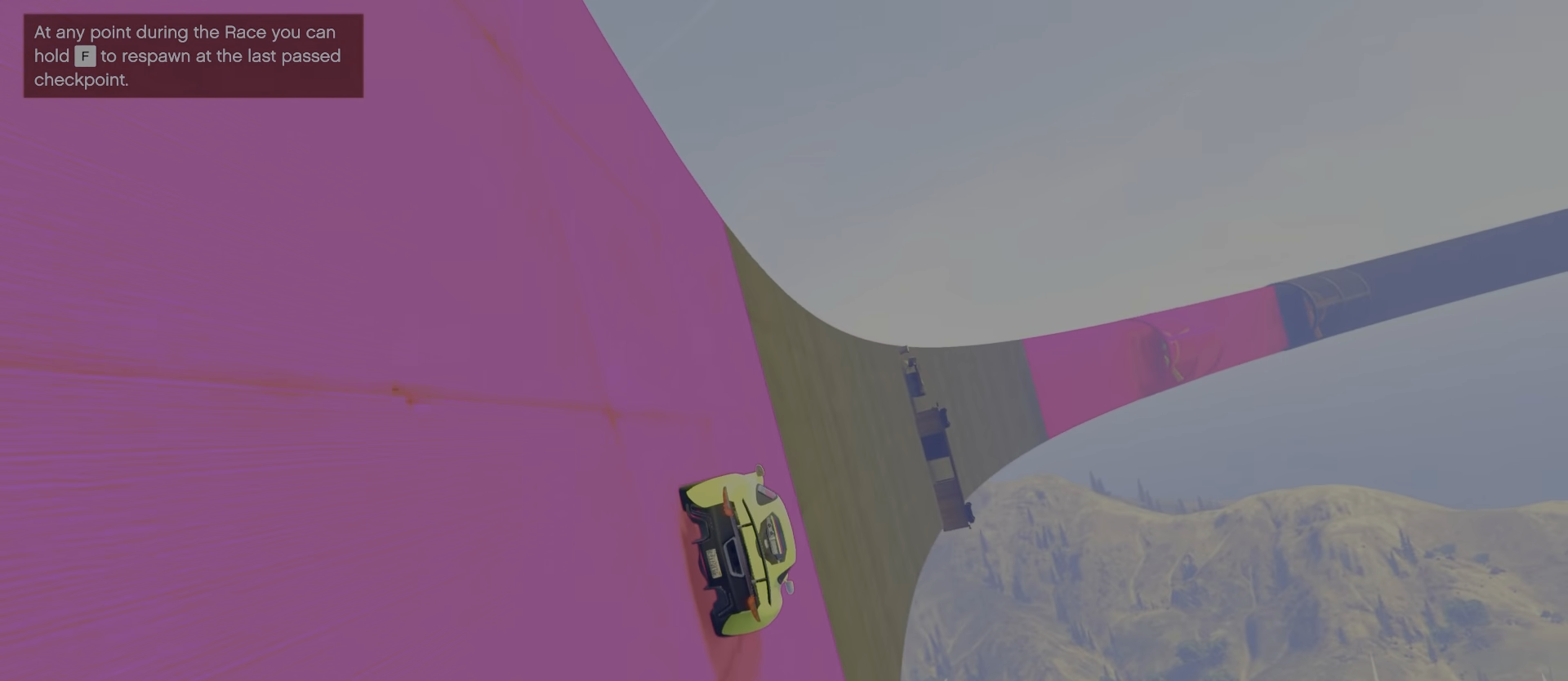
{"keys": ["w"], "events": [[33, "d", "up"], [133, "a", "down"], [450, "a", "up"]]}
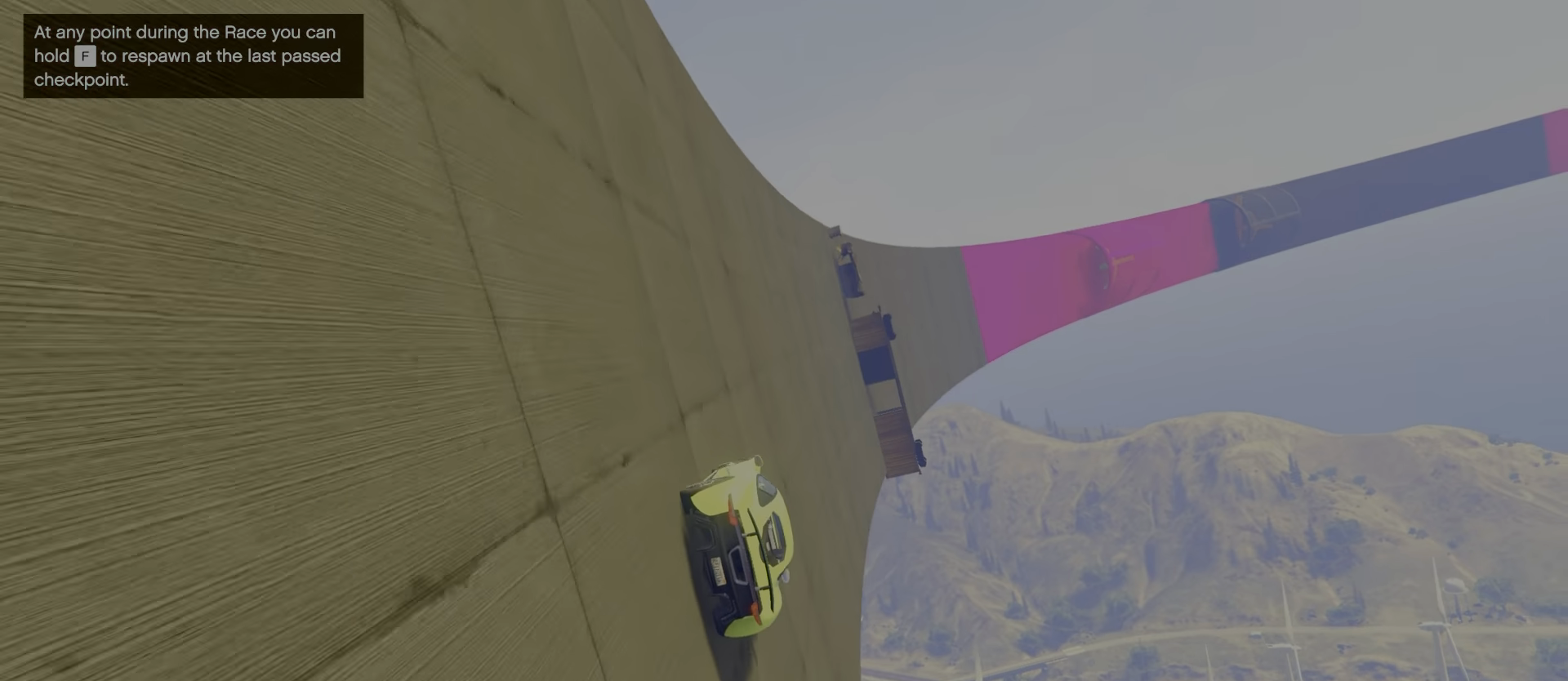
{"keys": ["w"], "events": []}
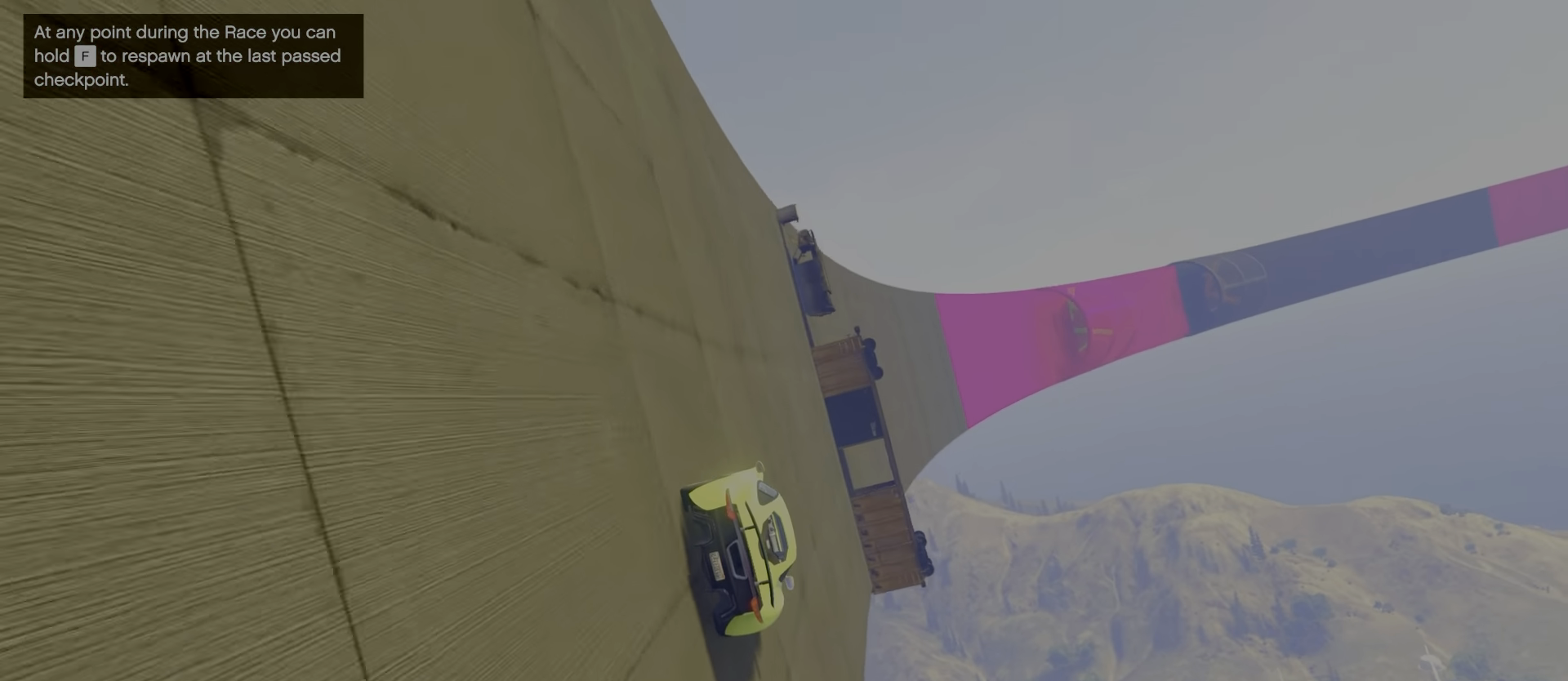
{"keys": ["a", "w"], "events": [[50, "d", "down"], [134, "d", "up"], [267, "a", "down"]]}
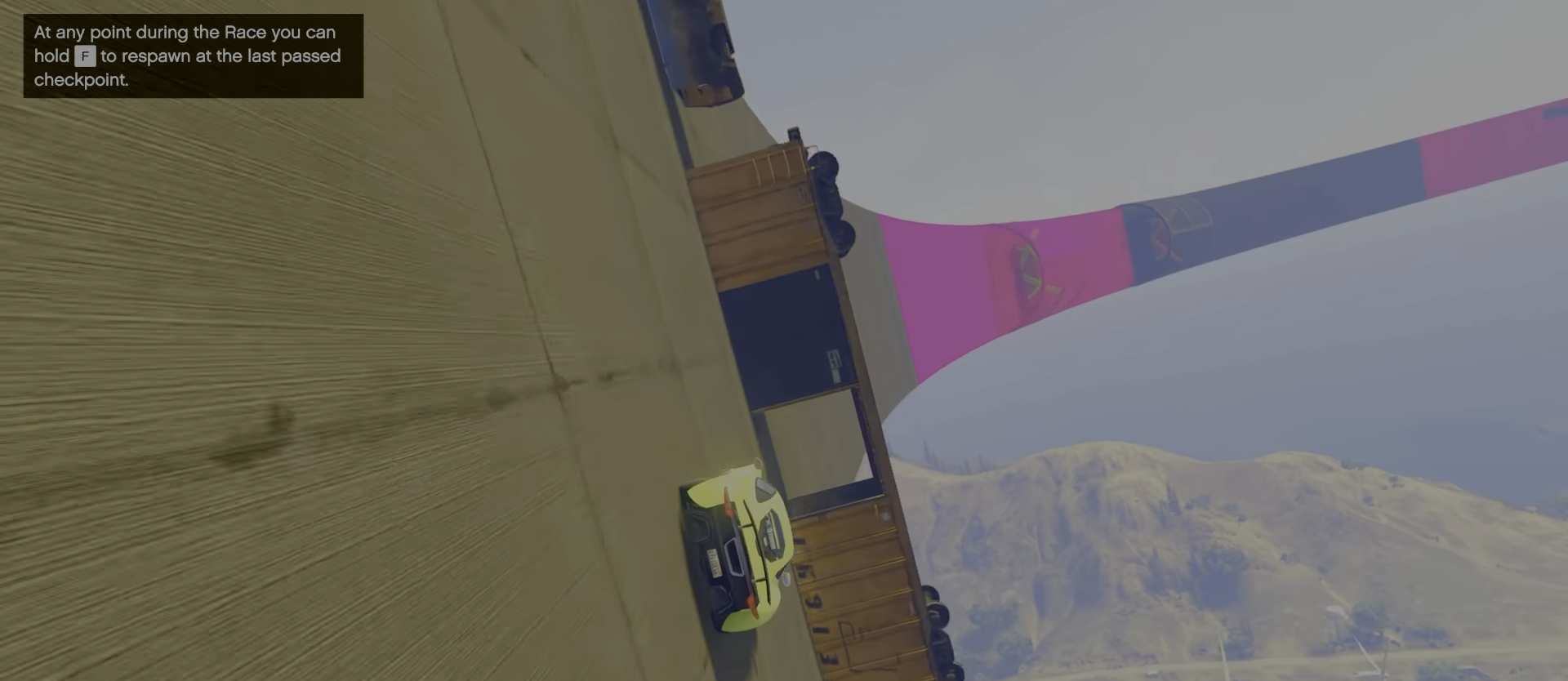
{"keys": ["a", "w"], "events": [[150, "a", "up"], [450, "a", "down"]]}
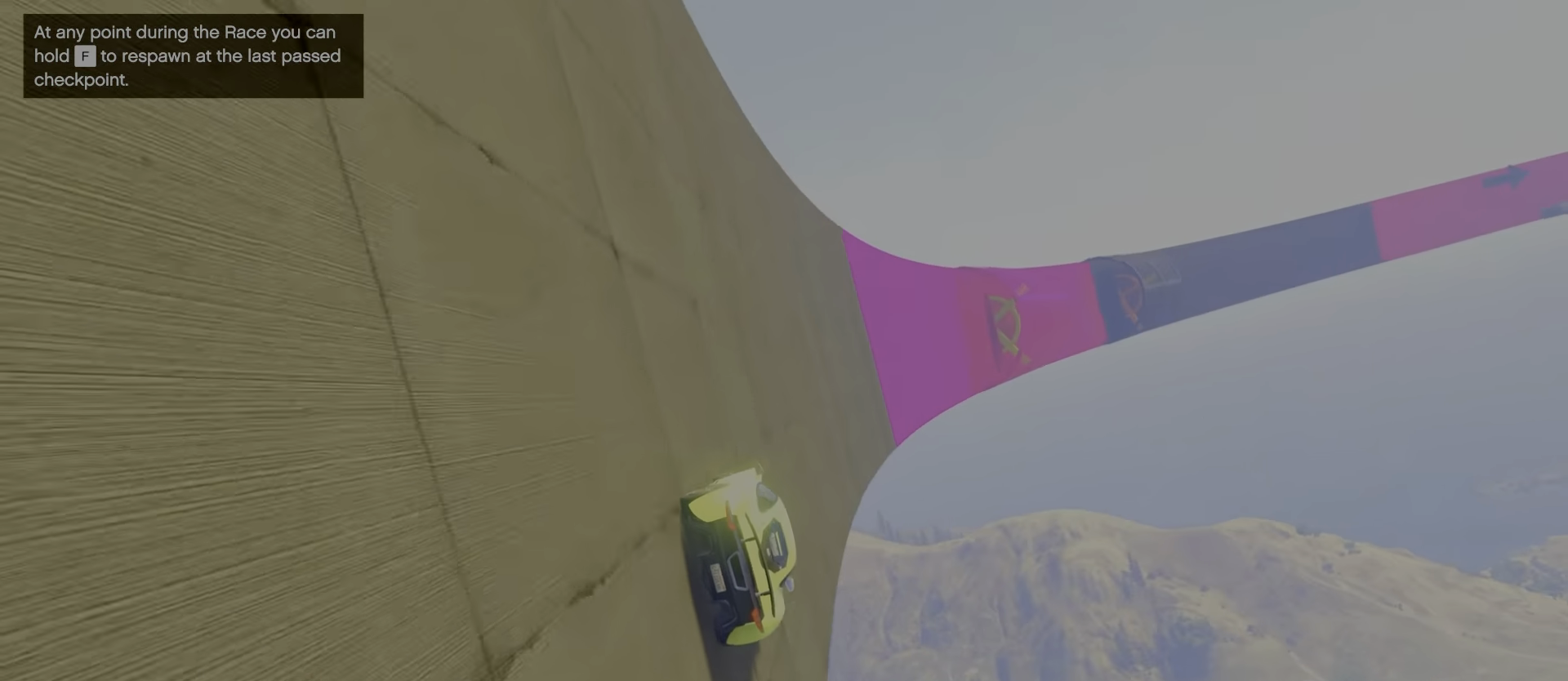
{"keys": ["w"], "events": [[67, "a", "up"], [267, "a", "down"], [317, "a", "up"]]}